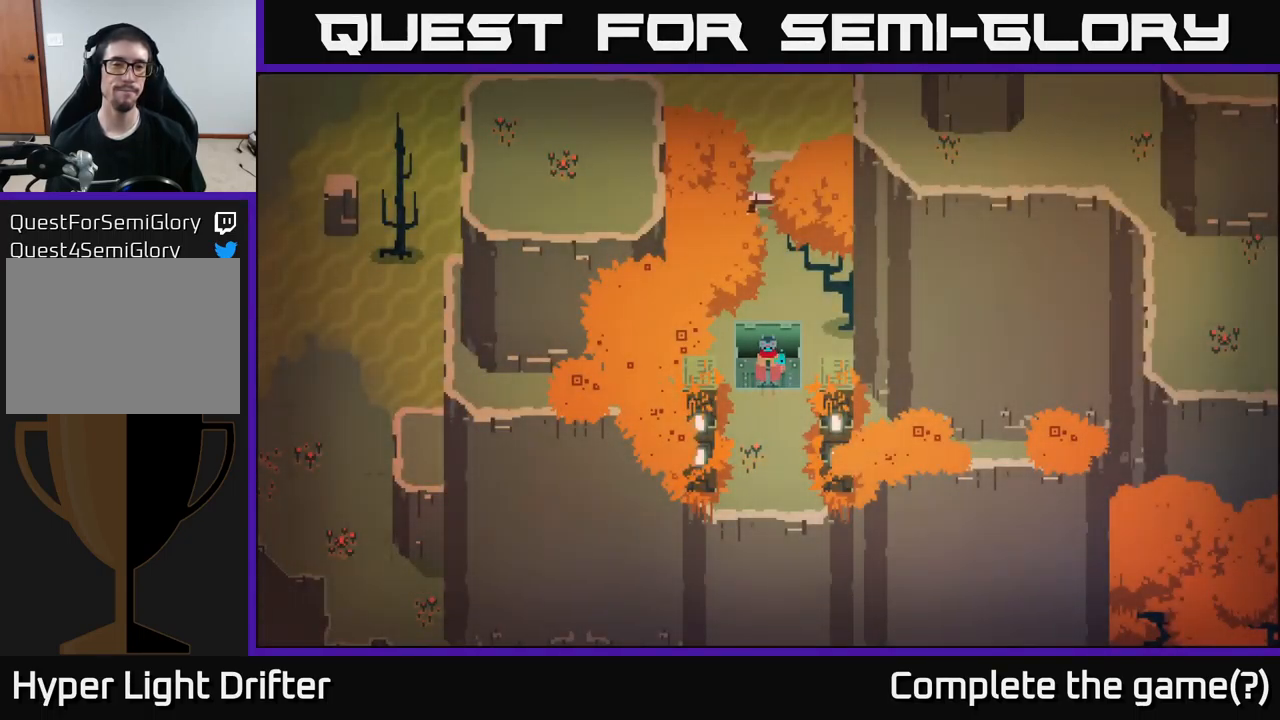
Gameplay with a controller (Xbox layout); each line is a JSON object with the inputs held at the frame after it. "events" lists button and stick changes between this image and that frame as [ms after this image, input, new state], when the widget could be followed in between.
{"buttons": [], "left_stick": "up-left", "right_stick": "center", "events": [[467, "left_stick", "up-left"]]}
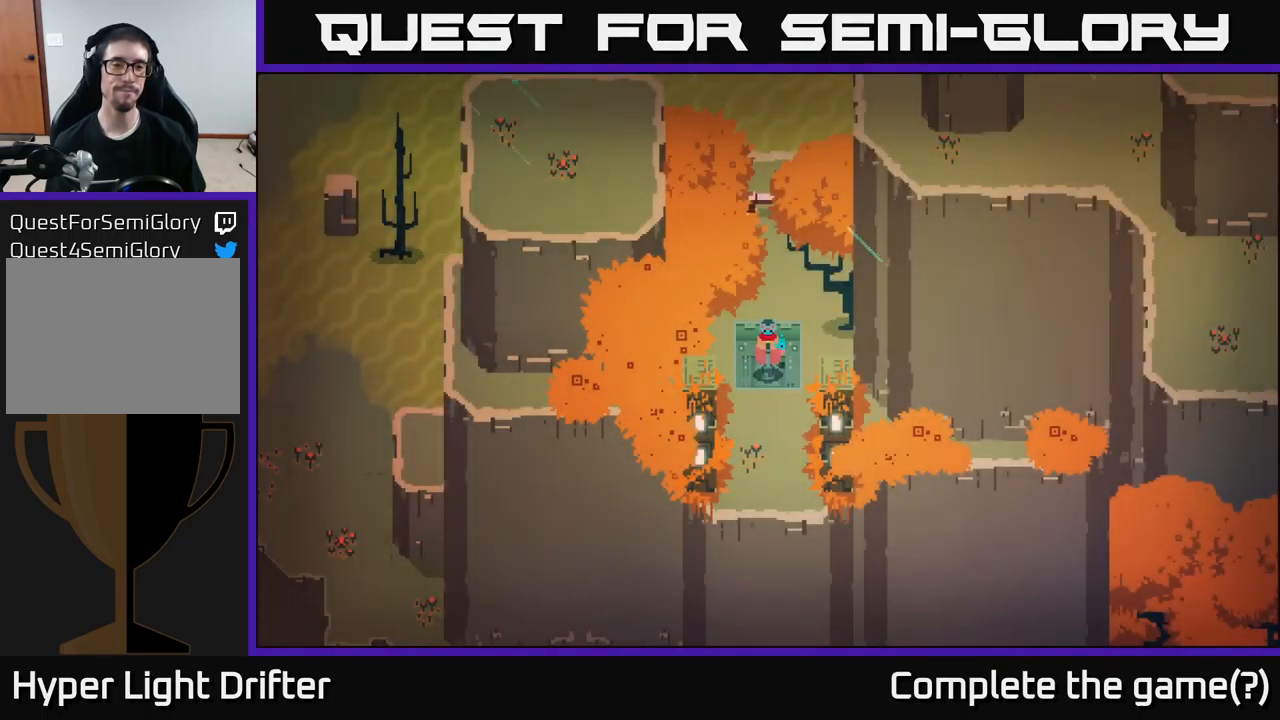
{"buttons": [], "left_stick": "center", "right_stick": "center", "events": [[34, "left_stick", "left"], [250, "left_stick", "center"]]}
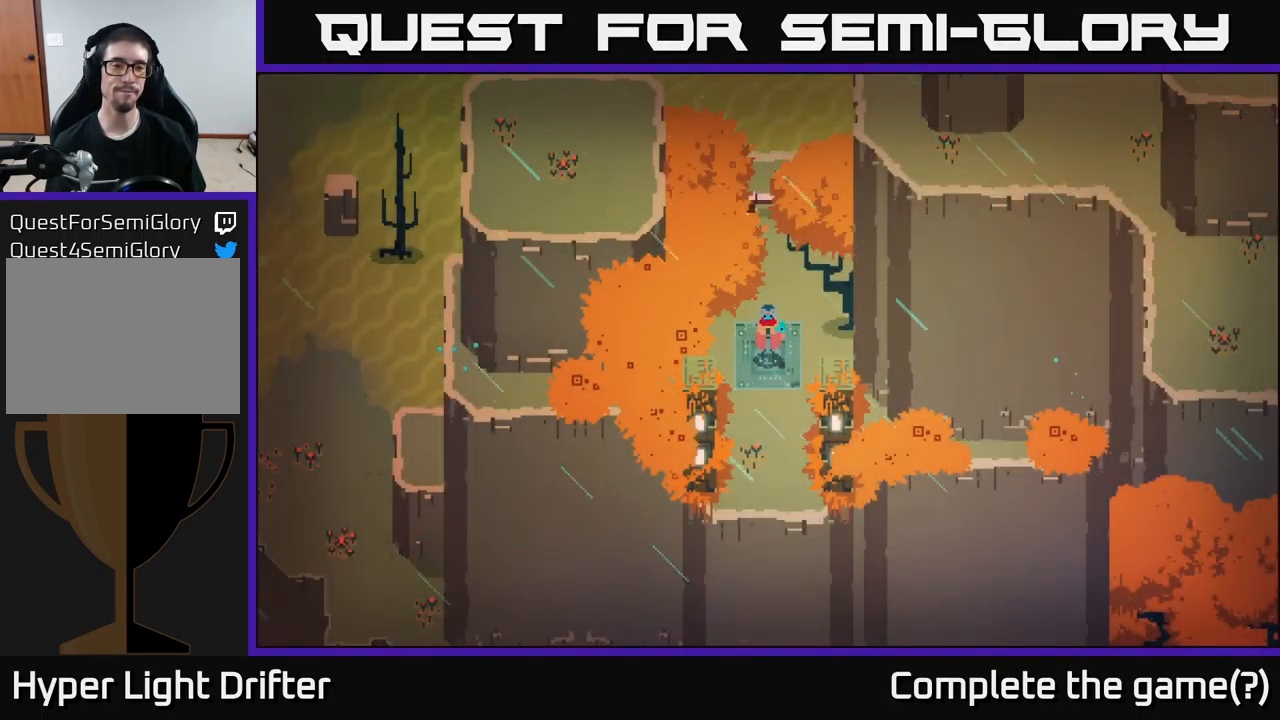
{"buttons": [], "left_stick": "down", "right_stick": "center", "events": [[117, "left_stick", "down-left"], [167, "left_stick", "down"]]}
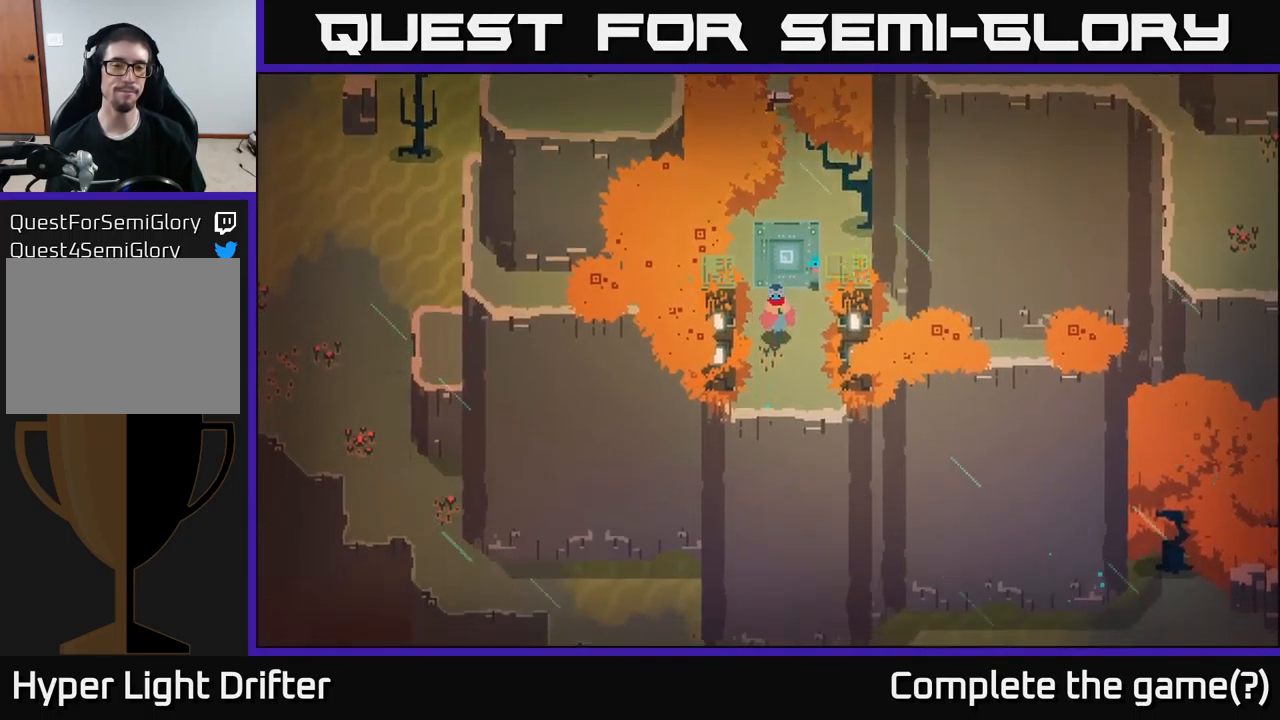
{"buttons": [], "left_stick": "down", "right_stick": "center", "events": [[300, "A", "down"], [417, "A", "up"]]}
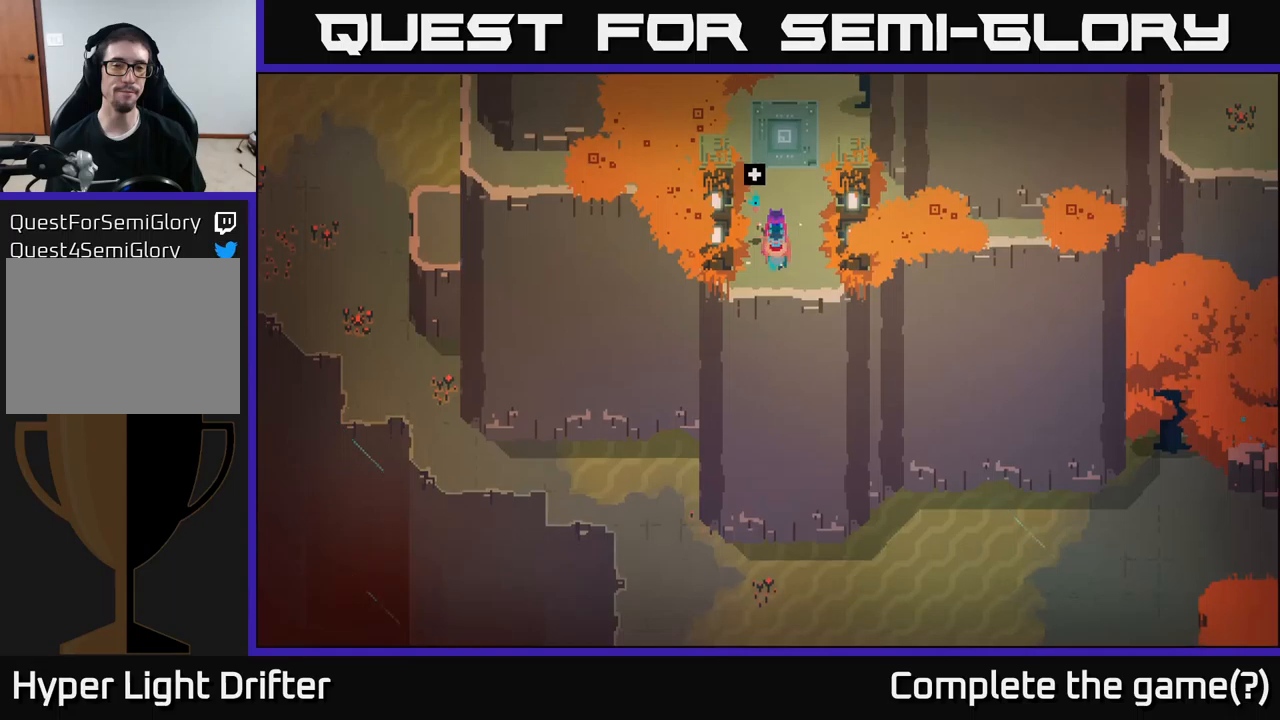
{"buttons": [], "left_stick": "left", "right_stick": "center", "events": [[50, "left_stick", "center"], [383, "left_stick", "left"]]}
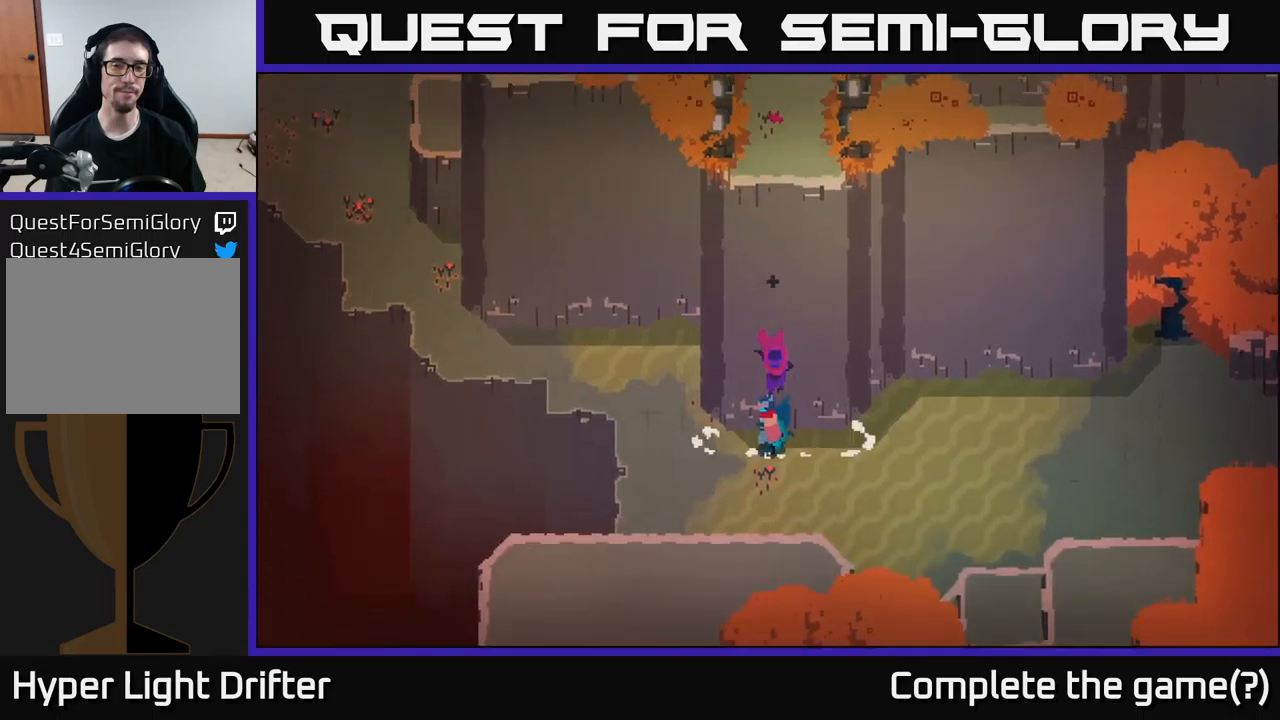
{"buttons": [], "left_stick": "up-left", "right_stick": "center", "events": [[300, "left_stick", "up-left"], [316, "A", "down"], [450, "A", "up"]]}
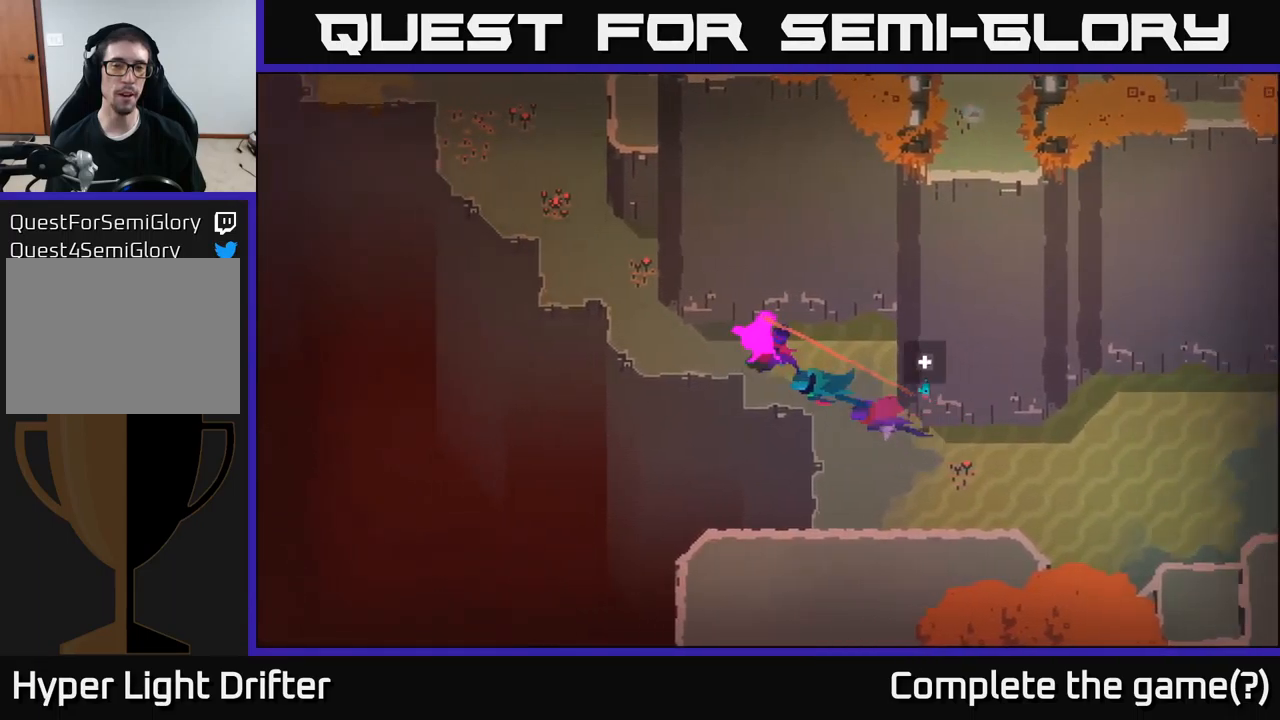
{"buttons": [], "left_stick": "up-left", "right_stick": "center", "events": [[216, "A", "down"], [316, "A", "up"]]}
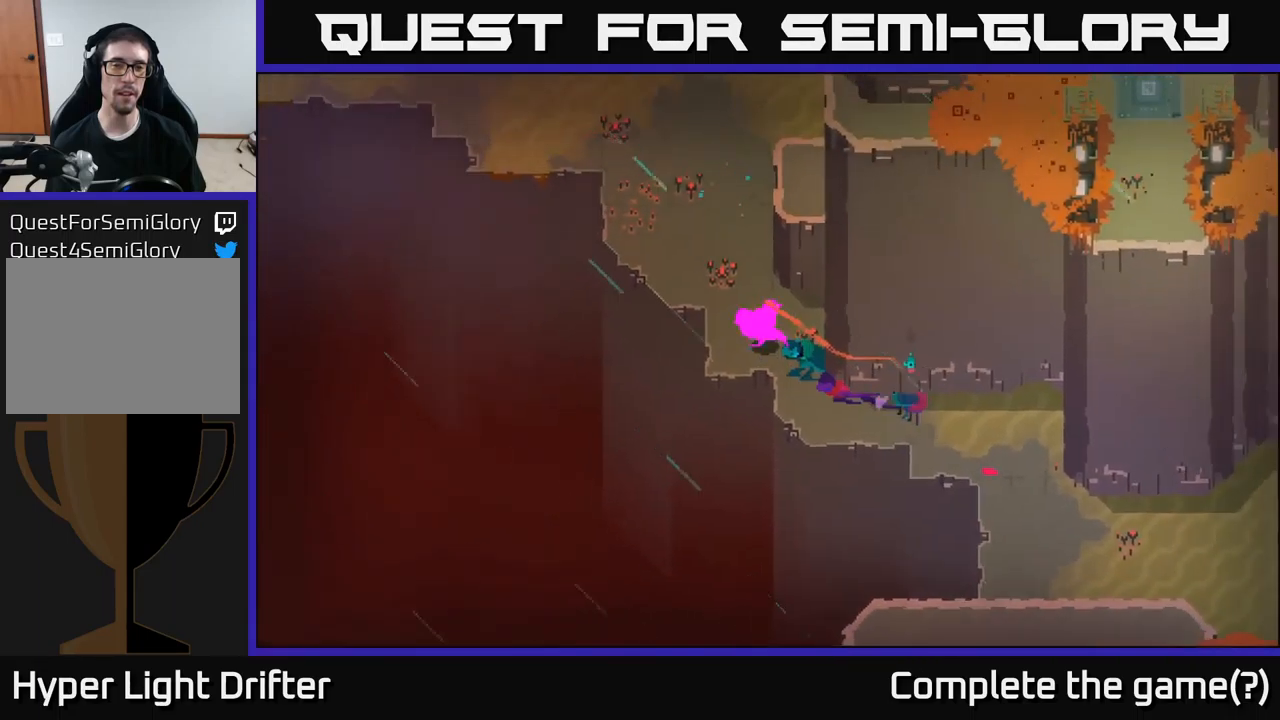
{"buttons": [], "left_stick": "up-left", "right_stick": "center", "events": []}
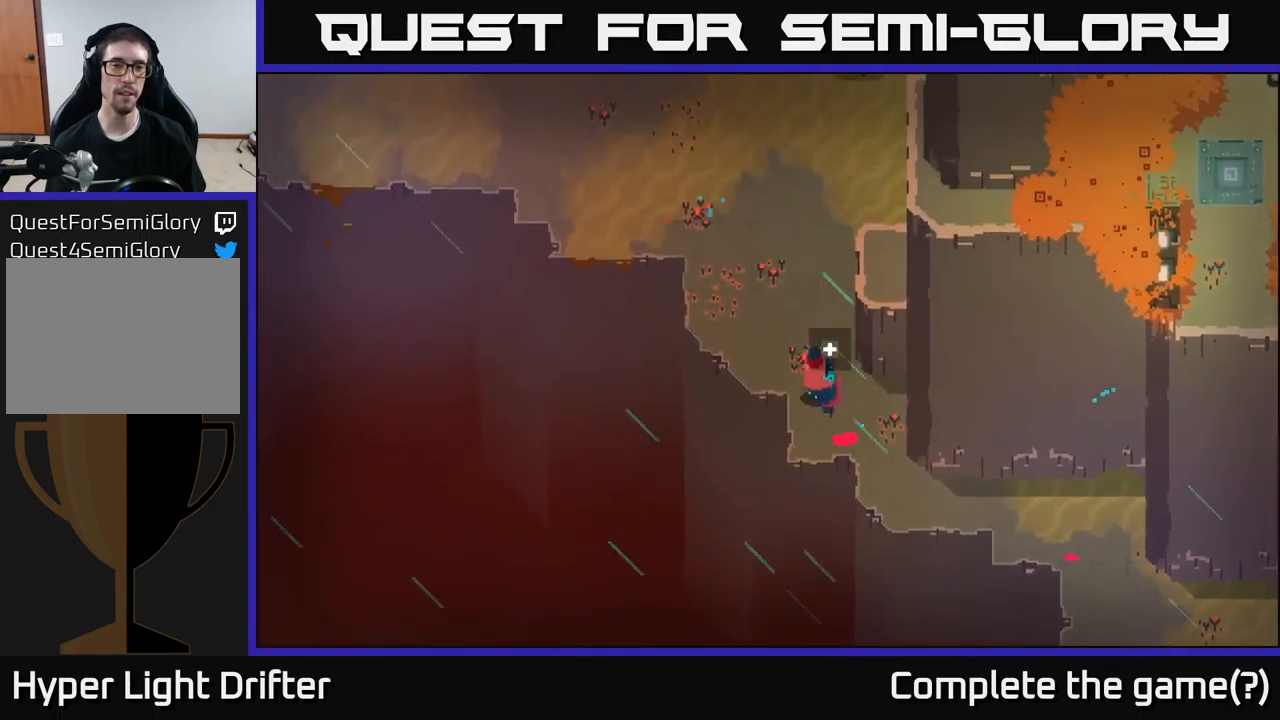
{"buttons": [], "left_stick": "up-left", "right_stick": "center", "events": [[183, "A", "down"], [333, "A", "up"]]}
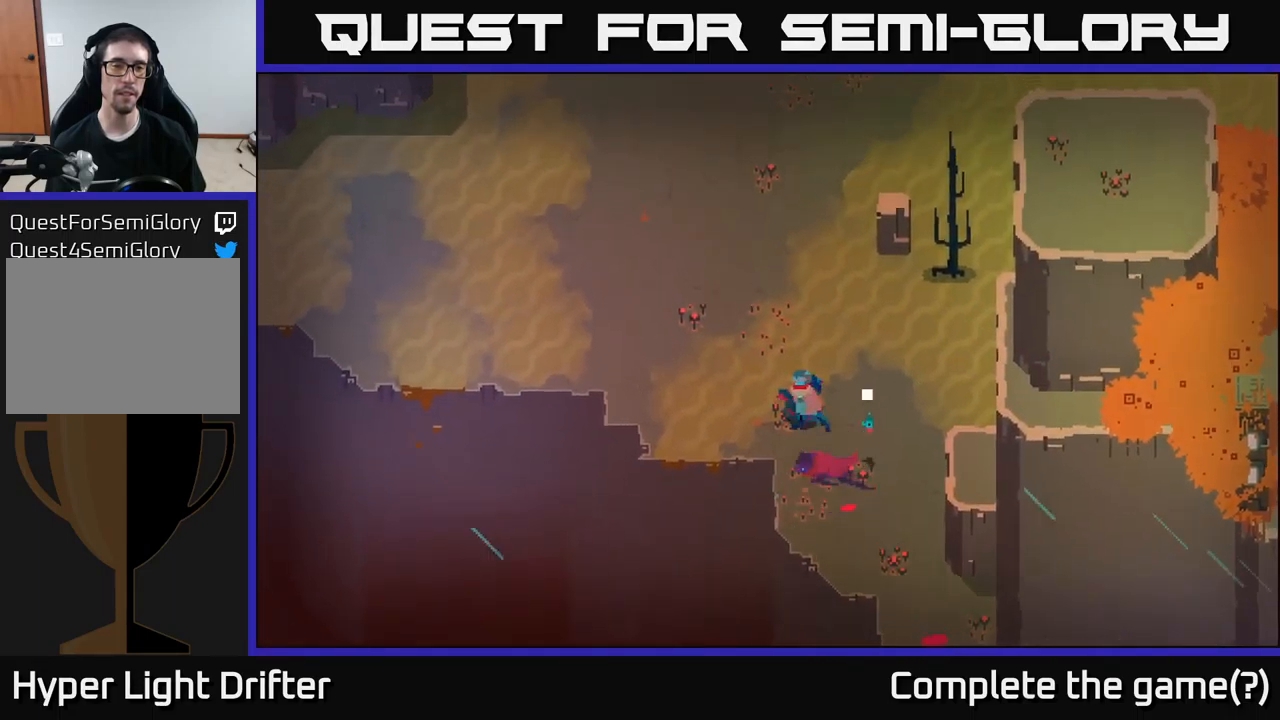
{"buttons": [], "left_stick": "center", "right_stick": "center", "events": [[300, "left_stick", "center"]]}
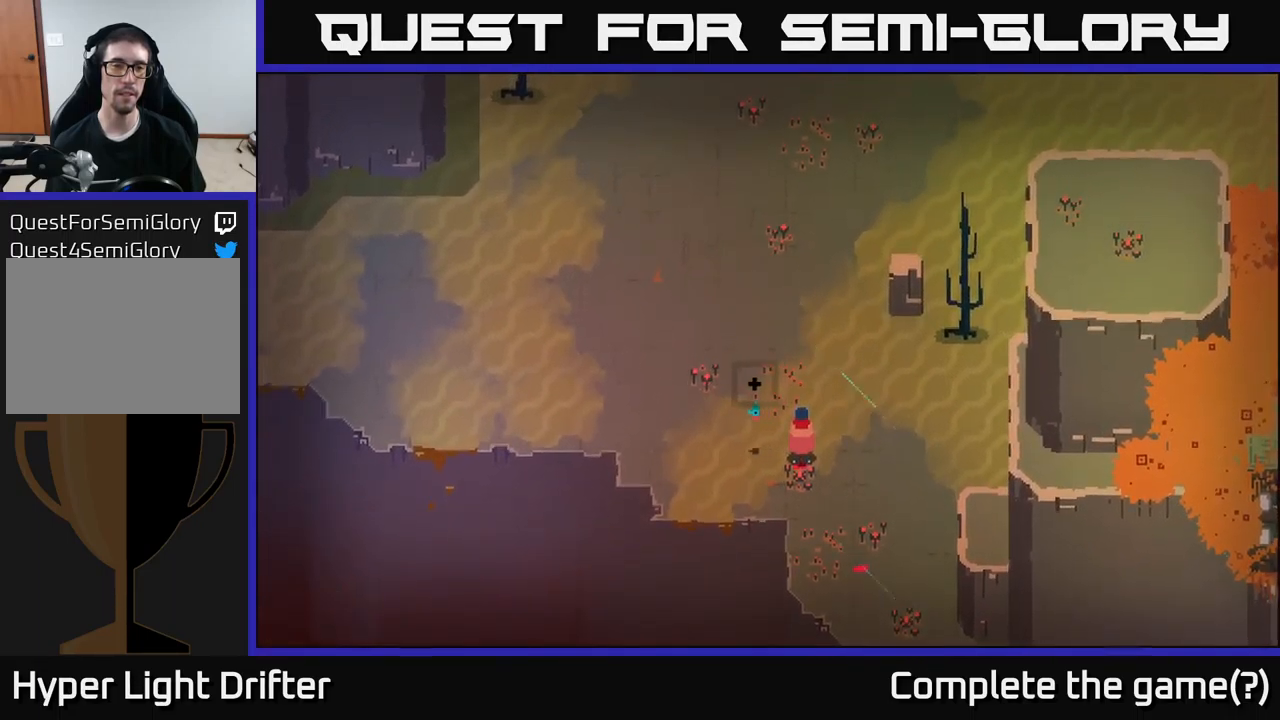
{"buttons": [], "left_stick": "center", "right_stick": "center", "events": [[66, "SELECT", "down"], [250, "SELECT", "up"]]}
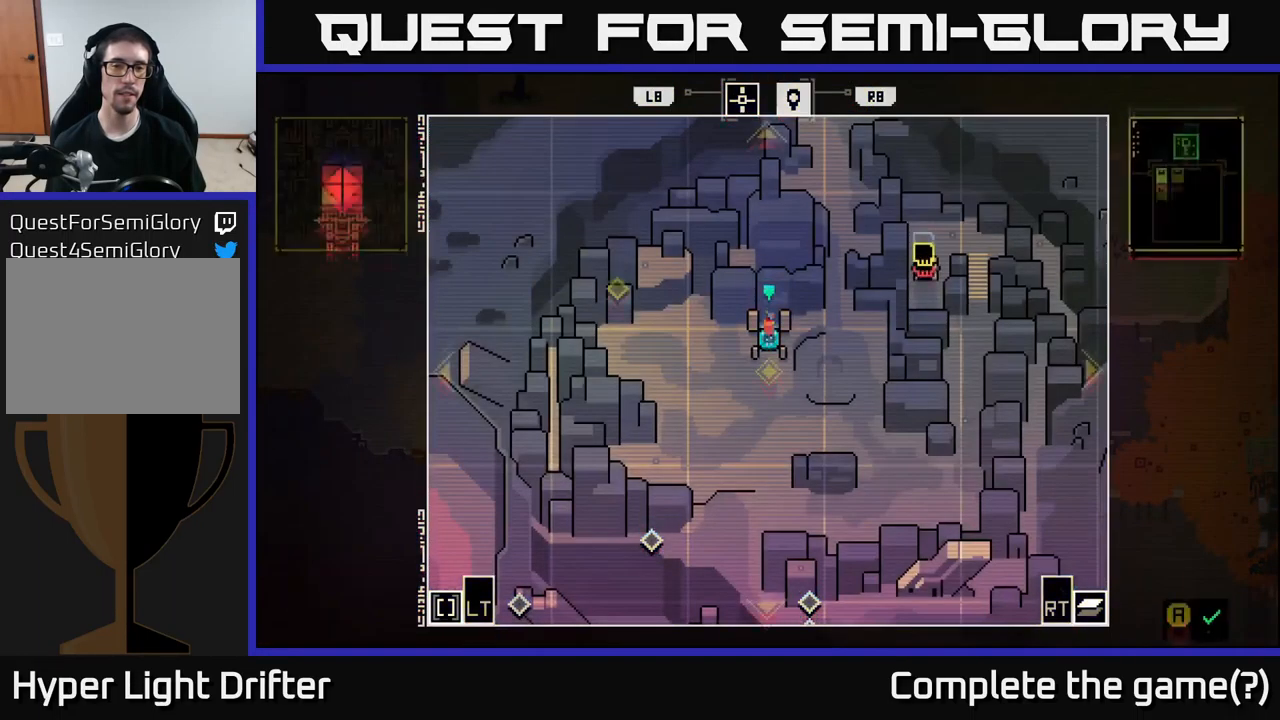
{"buttons": [], "left_stick": "center", "right_stick": "center", "events": []}
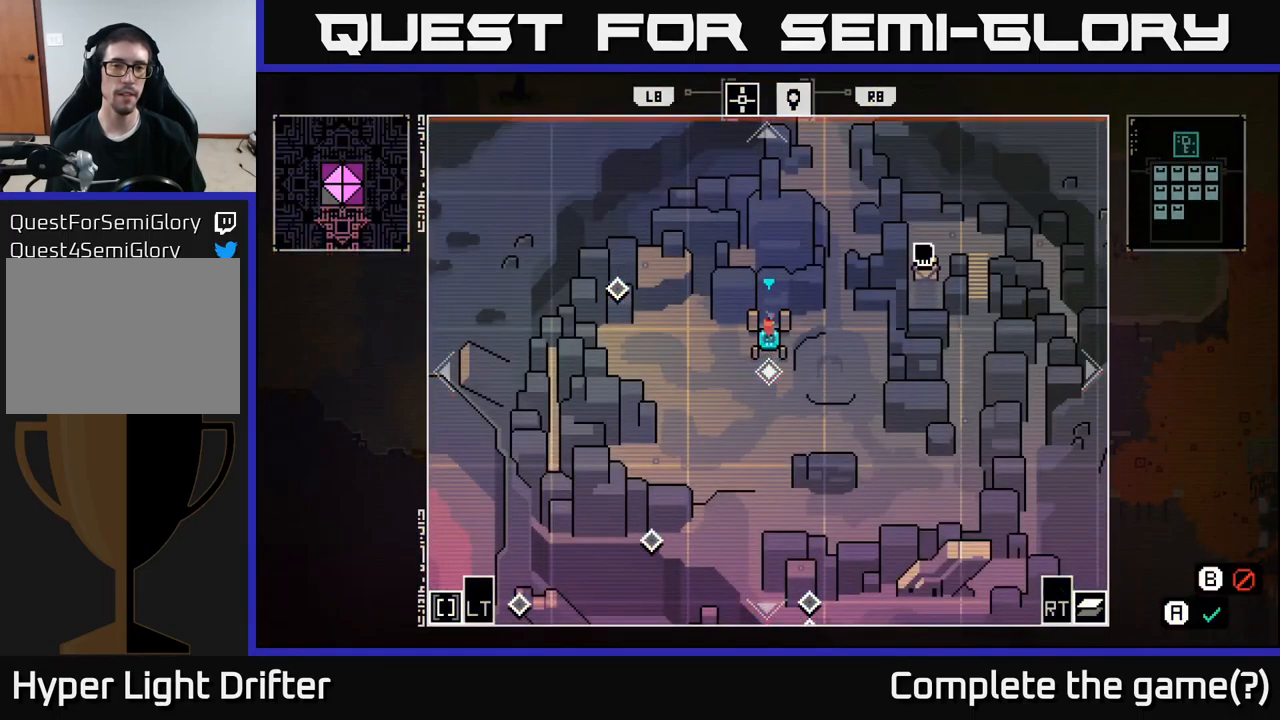
{"buttons": [], "left_stick": "center", "right_stick": "center", "events": [[116, "R1", "down"], [216, "R1", "up"]]}
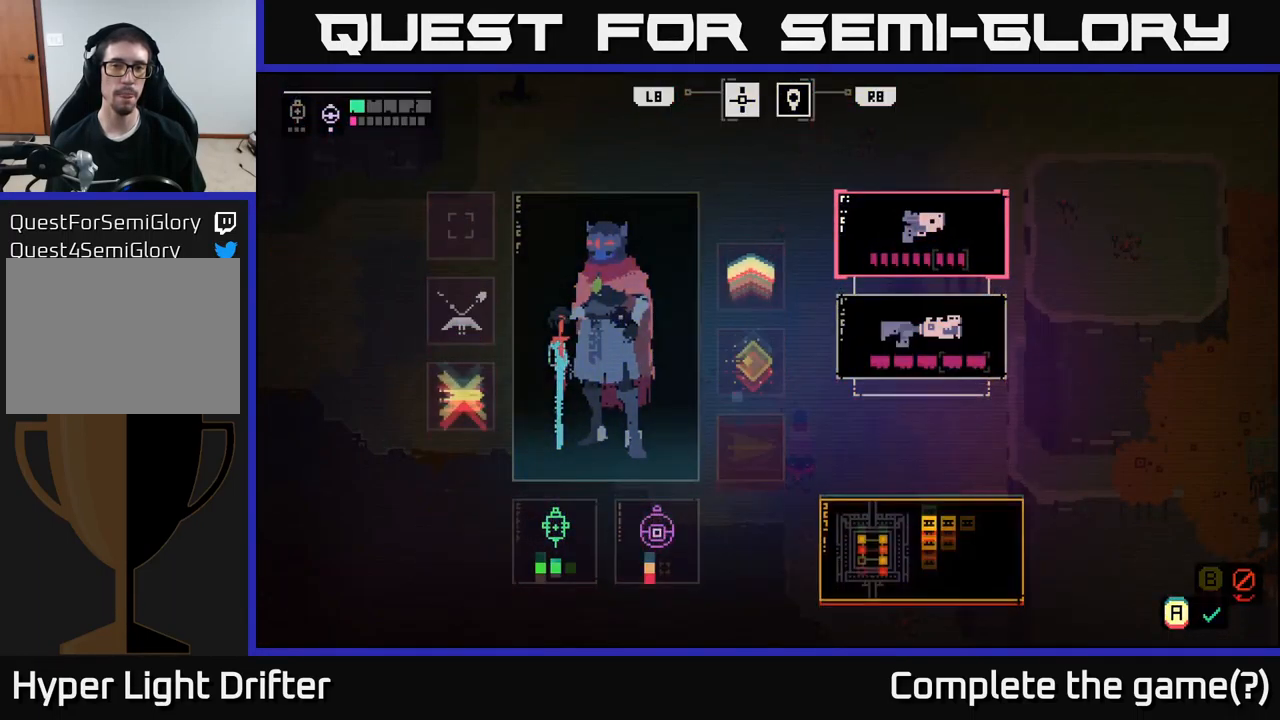
{"buttons": [], "left_stick": "center", "right_stick": "center", "events": []}
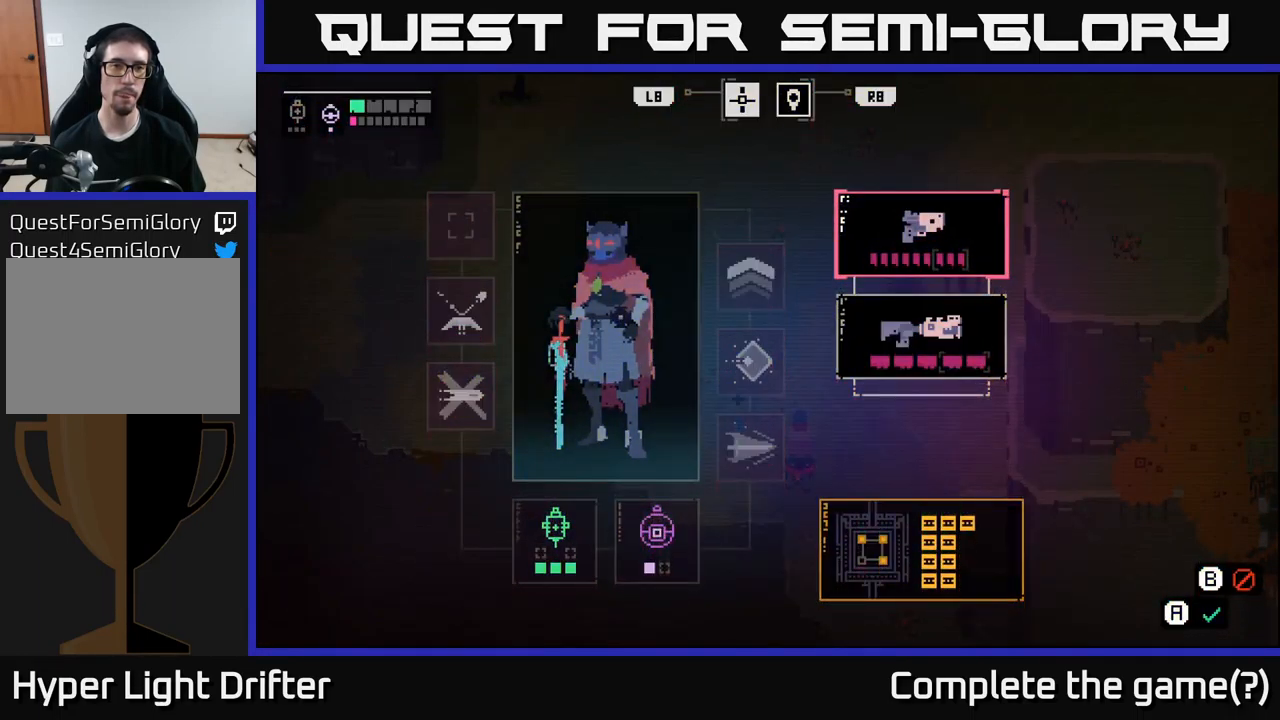
{"buttons": [], "left_stick": "center", "right_stick": "center", "events": []}
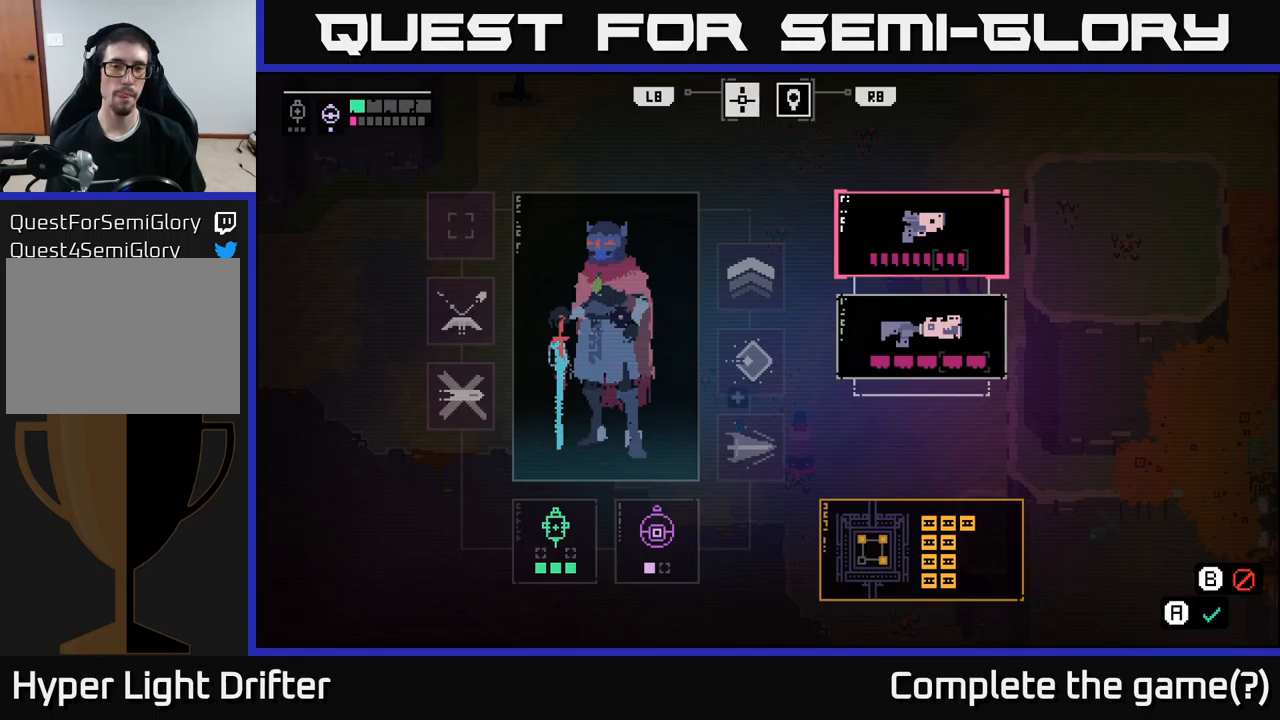
{"buttons": [], "left_stick": "center", "right_stick": "center", "events": []}
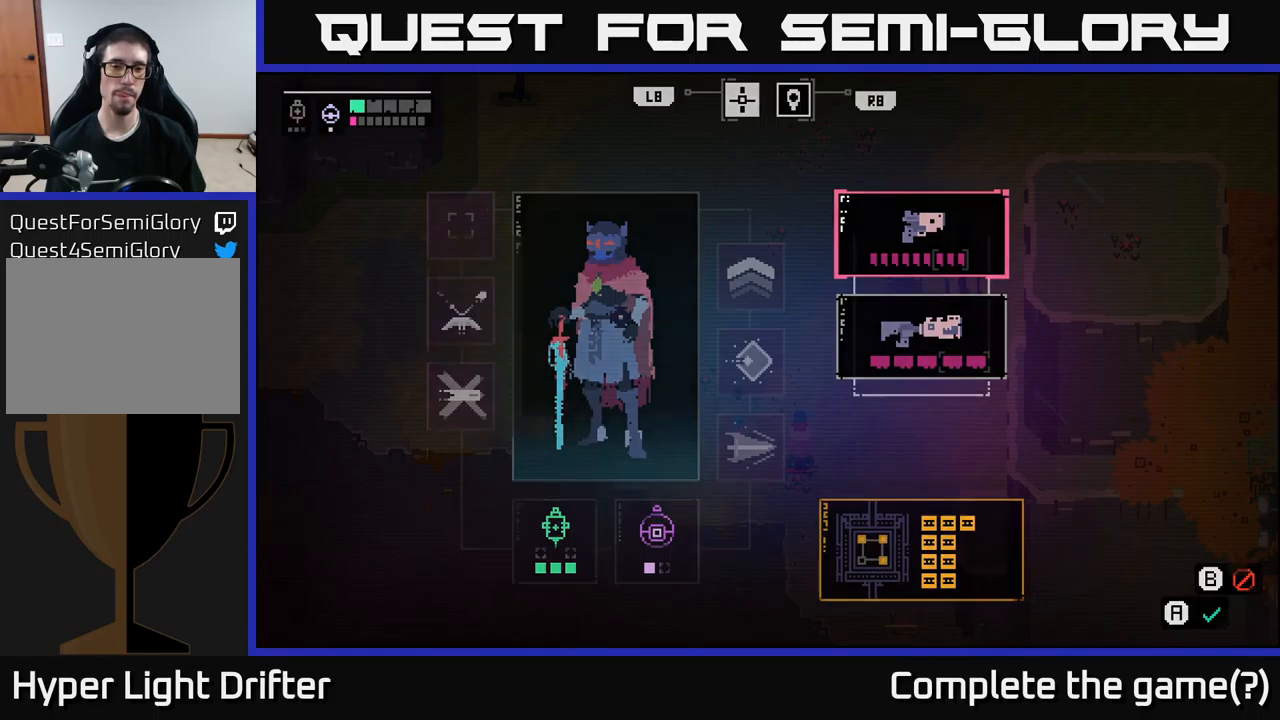
{"buttons": [], "left_stick": "center", "right_stick": "center", "events": [[33, "R1", "down"], [217, "R1", "up"]]}
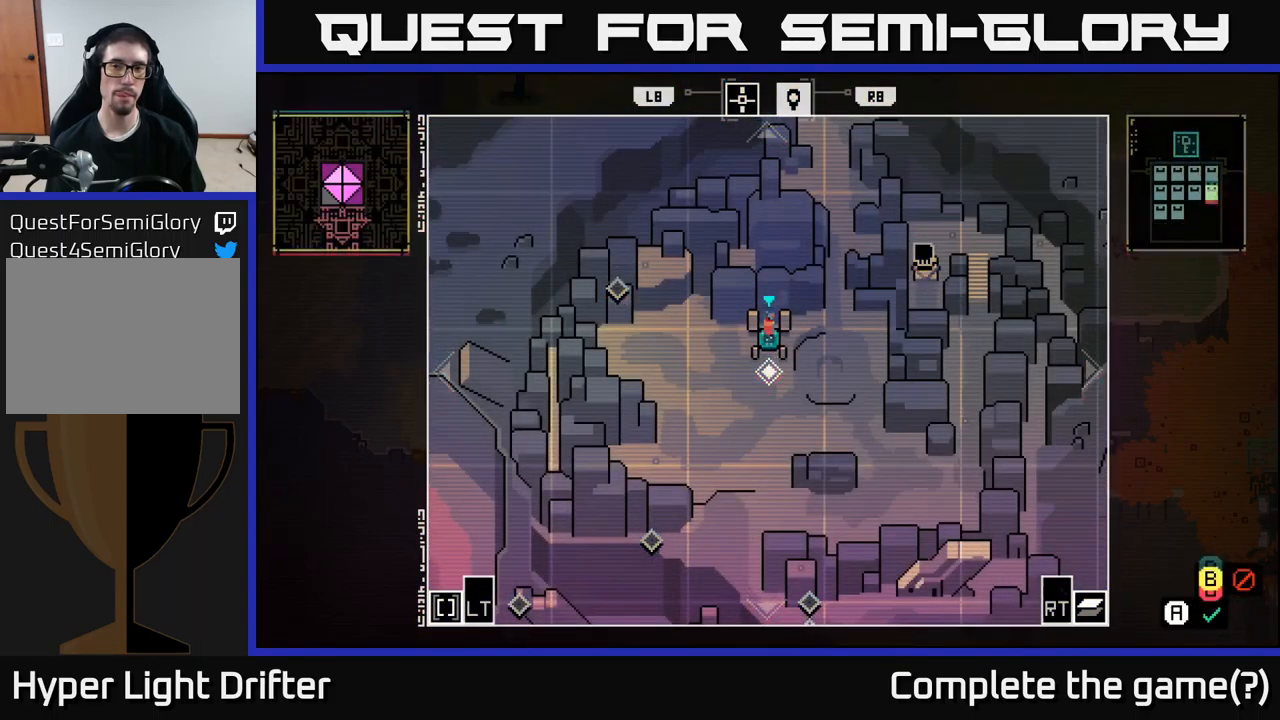
{"buttons": [], "left_stick": "center", "right_stick": "center", "events": []}
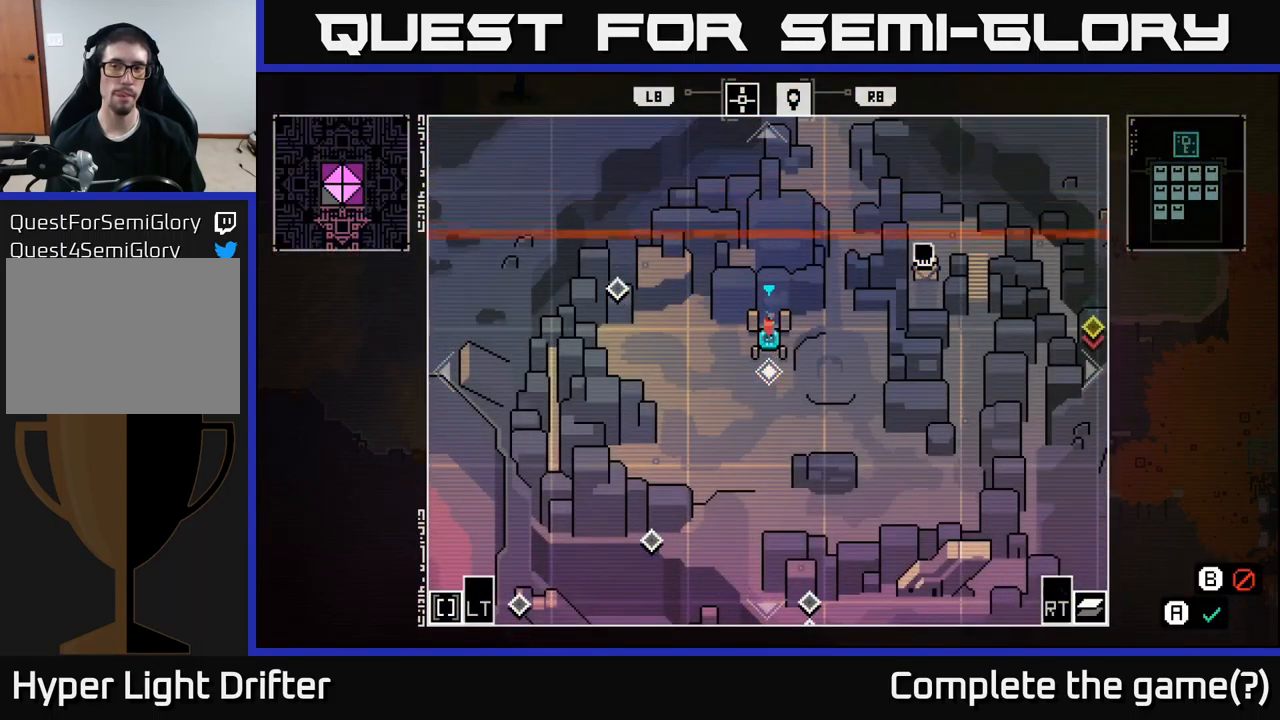
{"buttons": [], "left_stick": "center", "right_stick": "center", "events": []}
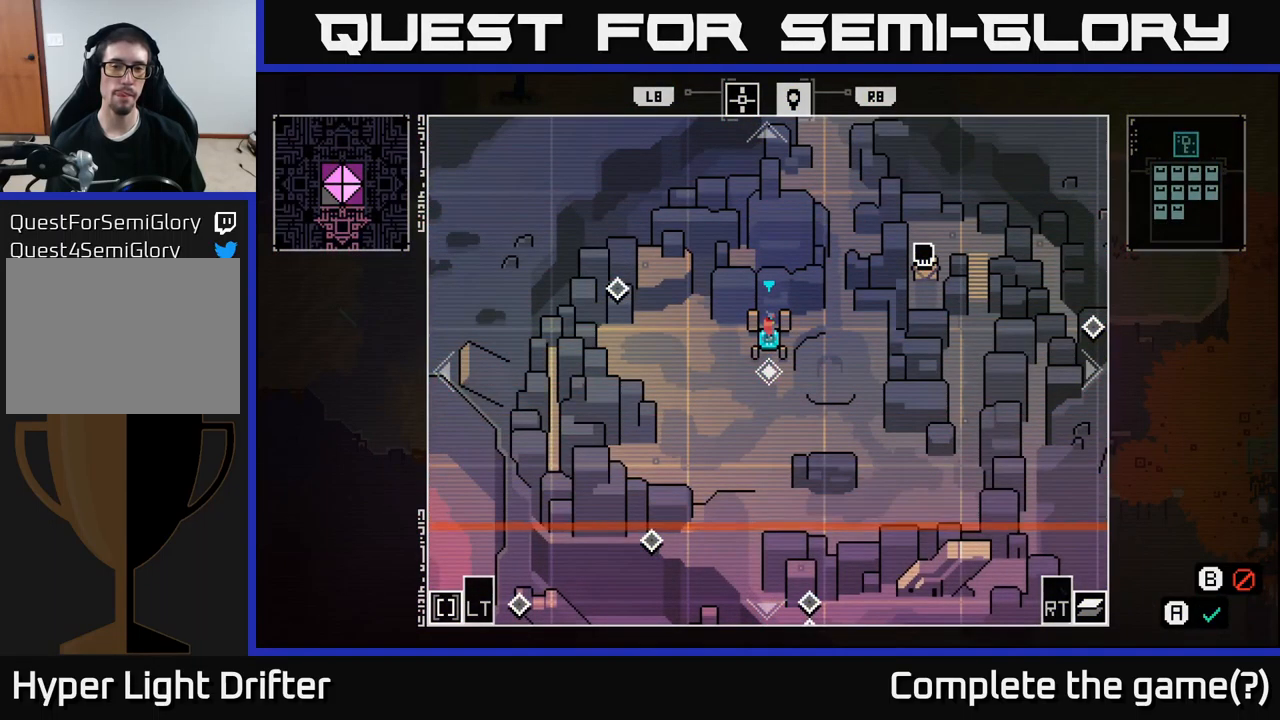
{"buttons": [], "left_stick": "right", "right_stick": "center", "events": [[200, "left_stick", "right"]]}
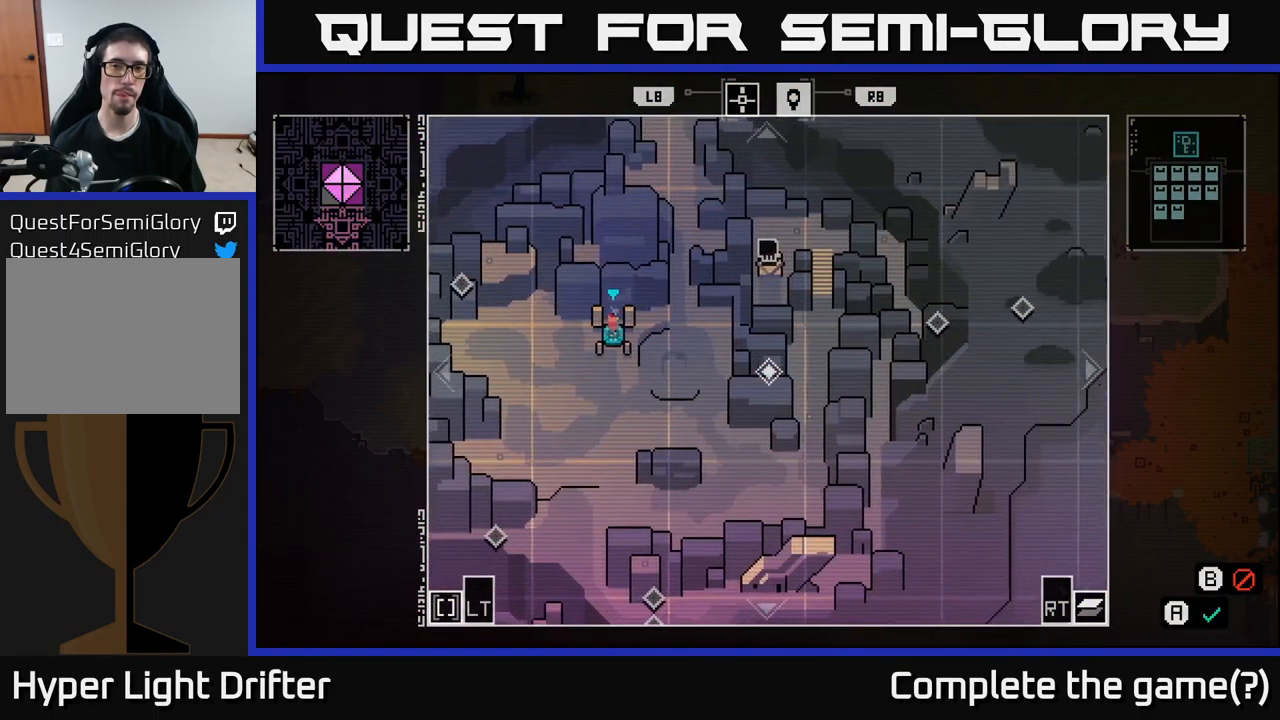
{"buttons": [], "left_stick": "center", "right_stick": "center", "events": [[217, "left_stick", "center"]]}
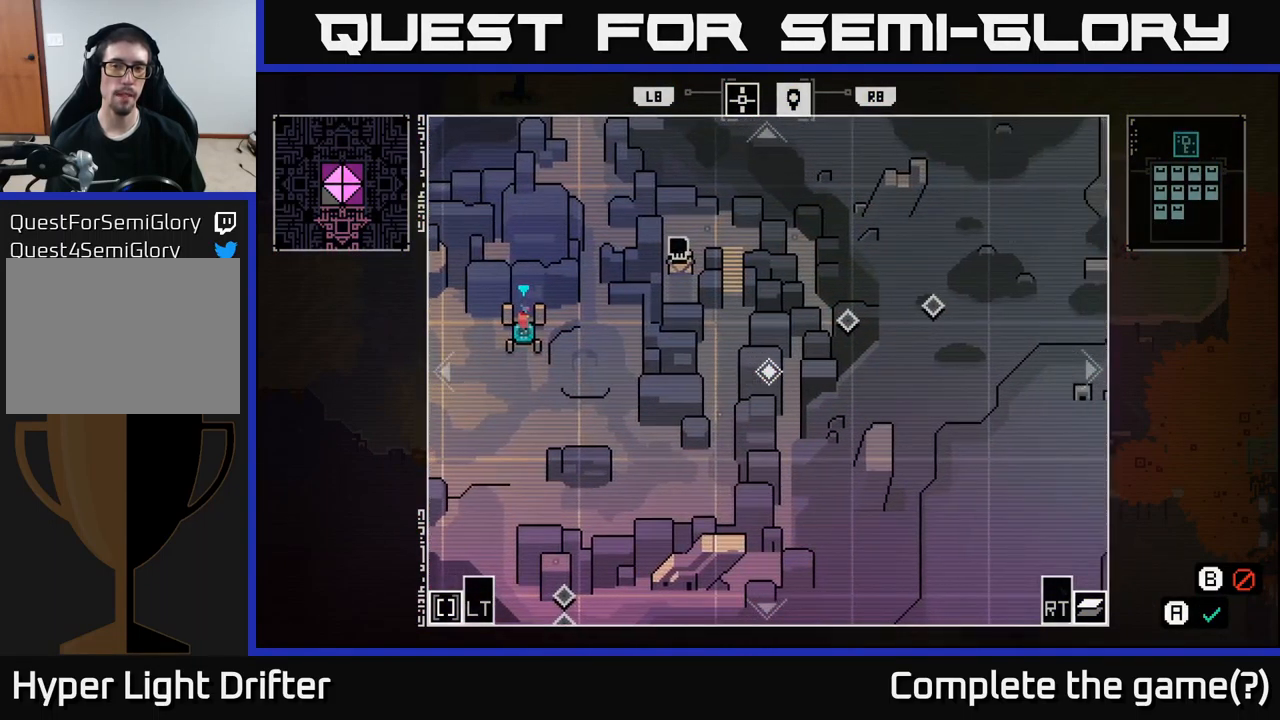
{"buttons": [], "left_stick": "center", "right_stick": "center", "events": []}
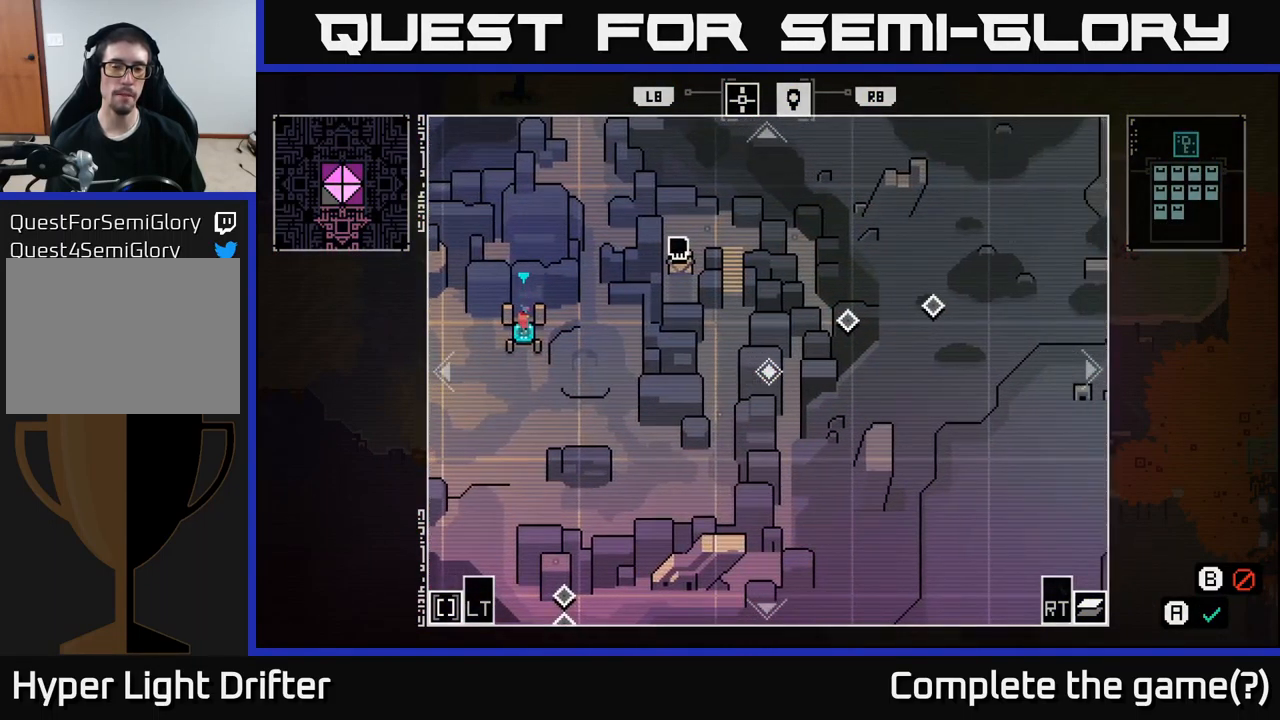
{"buttons": [], "left_stick": "center", "right_stick": "center", "events": []}
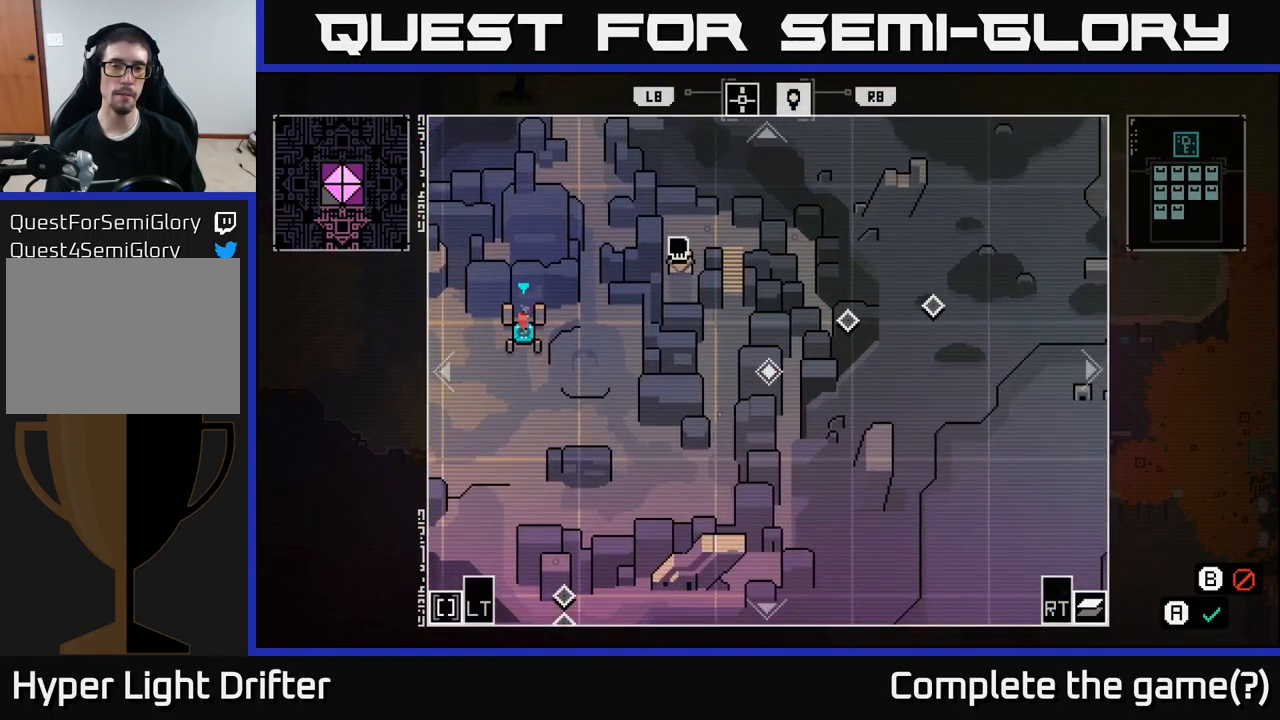
{"buttons": [], "left_stick": "down", "right_stick": "center", "events": [[233, "left_stick", "down-left"], [400, "left_stick", "down"]]}
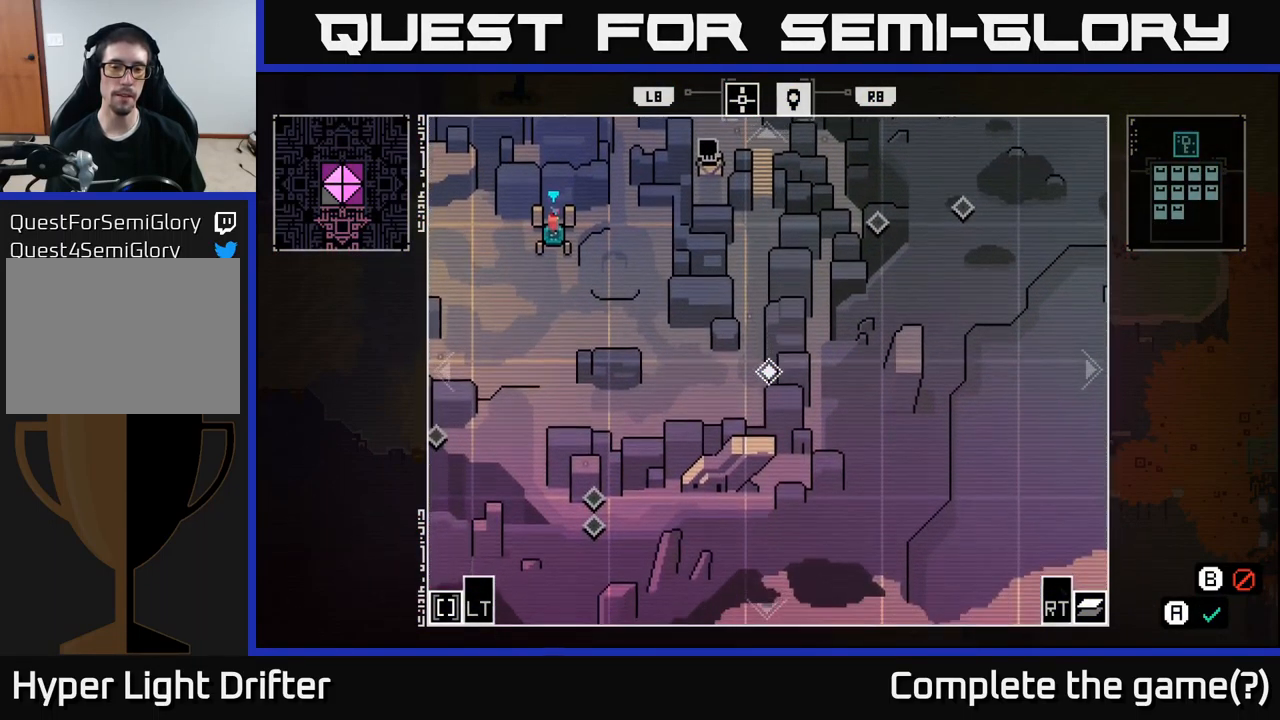
{"buttons": [], "left_stick": "center", "right_stick": "center", "events": [[17, "left_stick", "down-right"], [134, "left_stick", "center"]]}